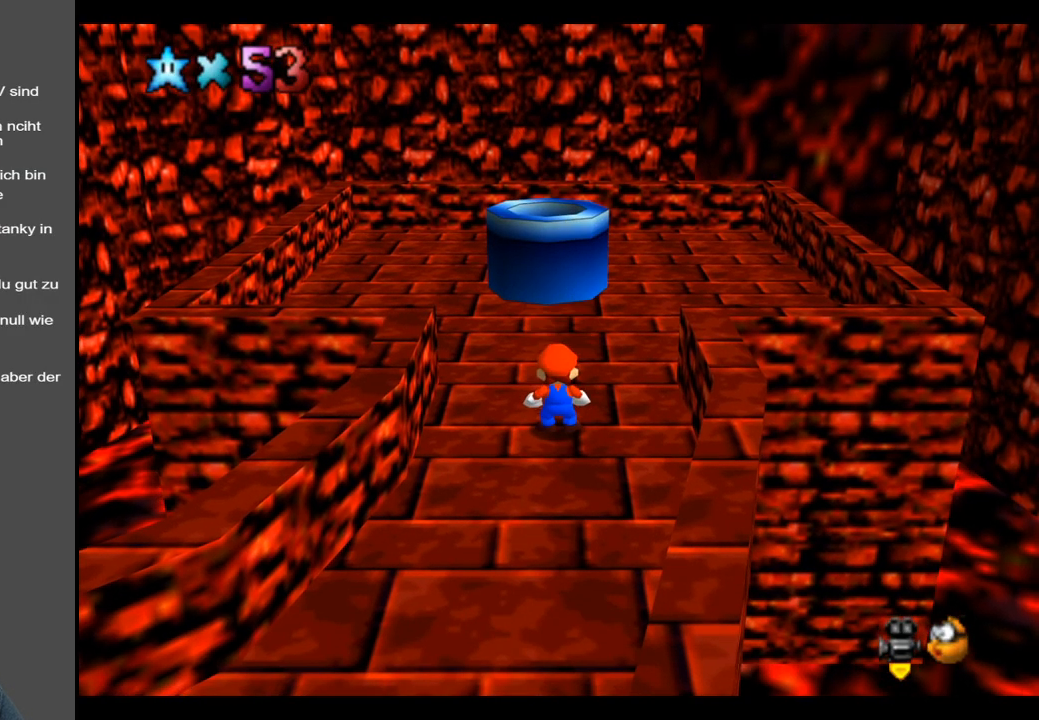
Gameplay with a controller (Xbox layout); each line is a JSON object with the inputs held at the frame after it. "events" lists button and stick changes between this image and that frame as [ms after this image, input, new state], when the widget could be followed in between. Not read: L3 R3.
{"buttons": [], "left_stick": "up", "right_stick": "center", "events": [[83, "left_stick", "up"]]}
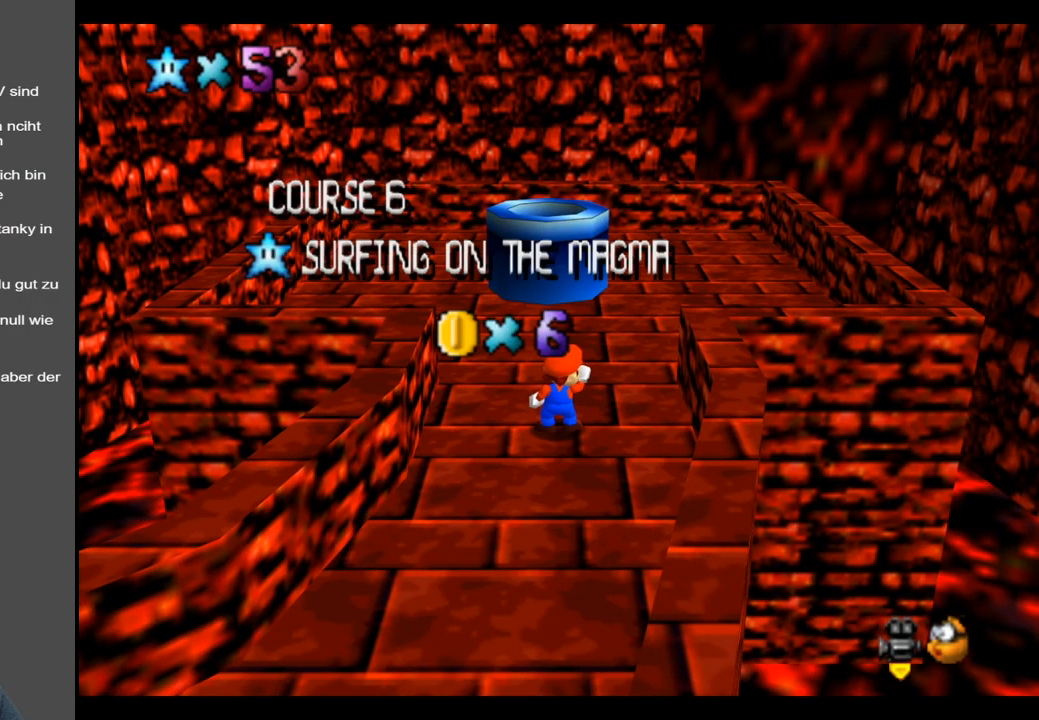
{"buttons": [], "left_stick": "up", "right_stick": "center", "events": []}
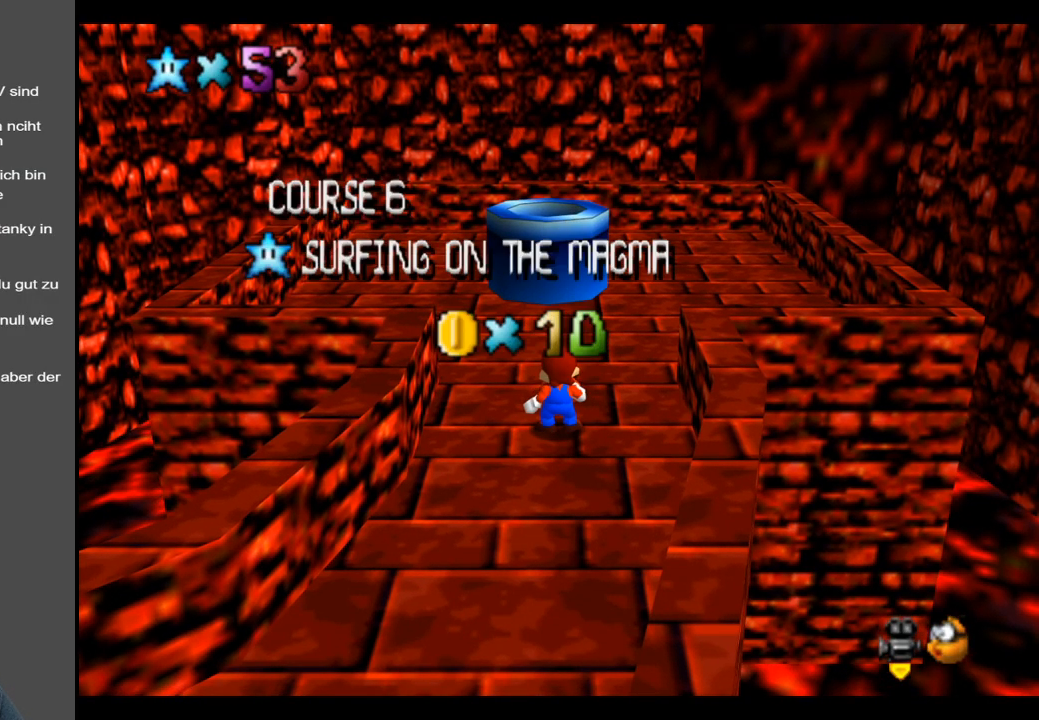
{"buttons": [], "left_stick": "up", "right_stick": "center", "events": []}
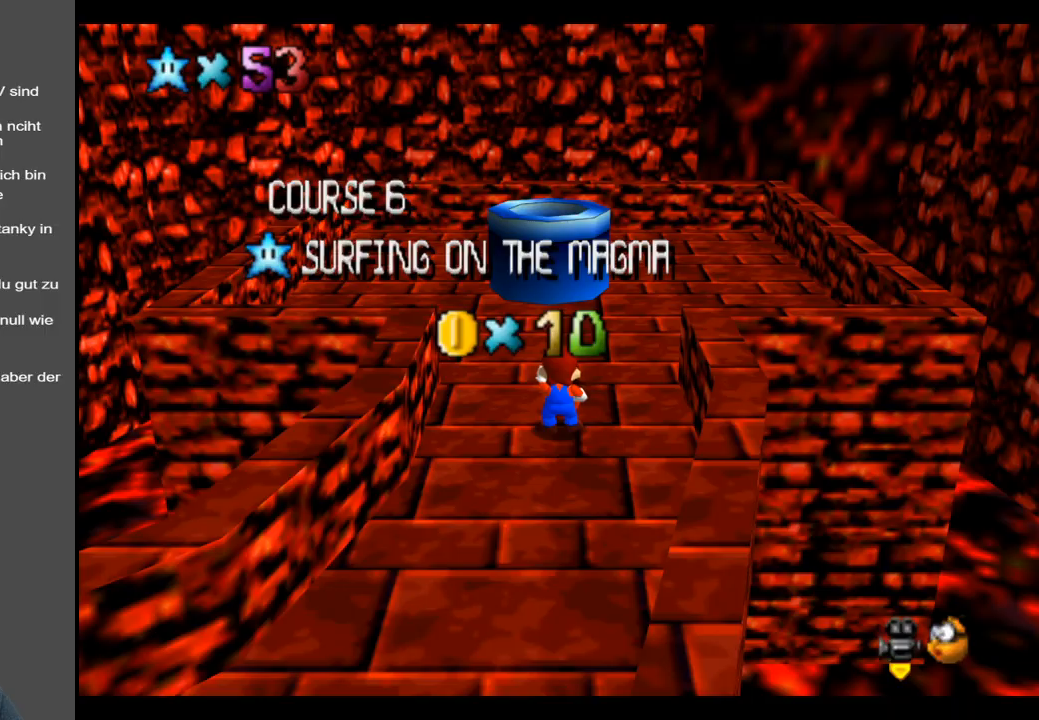
{"buttons": [], "left_stick": "center", "right_stick": "center", "events": [[50, "left_stick", "center"]]}
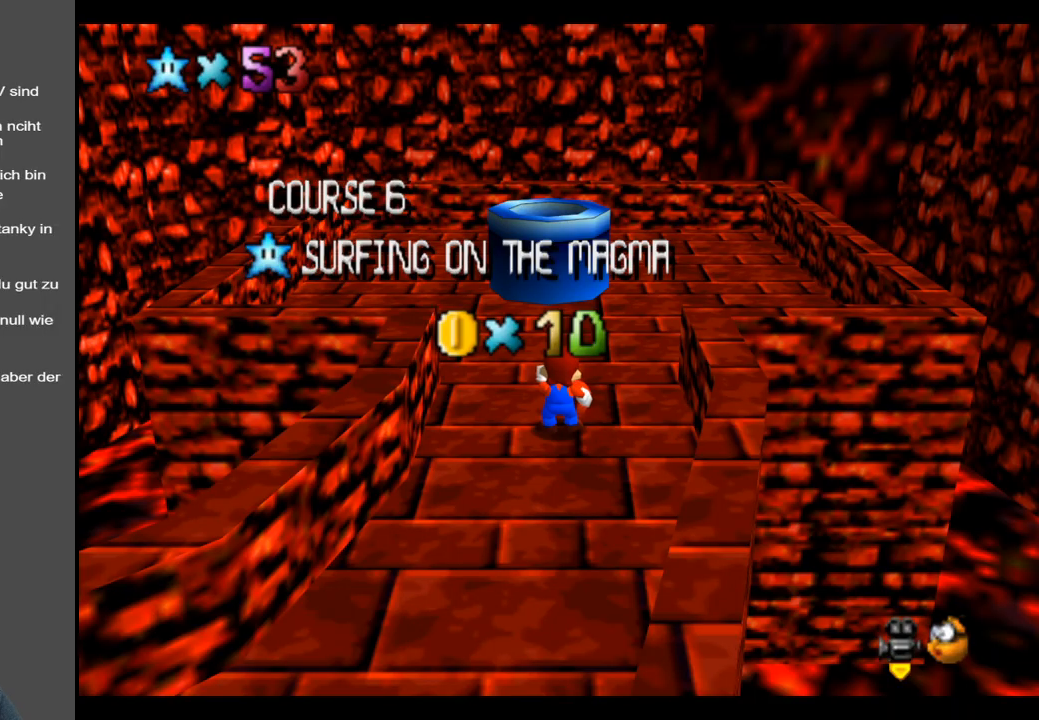
{"buttons": [], "left_stick": "up", "right_stick": "center", "events": [[383, "left_stick", "up"]]}
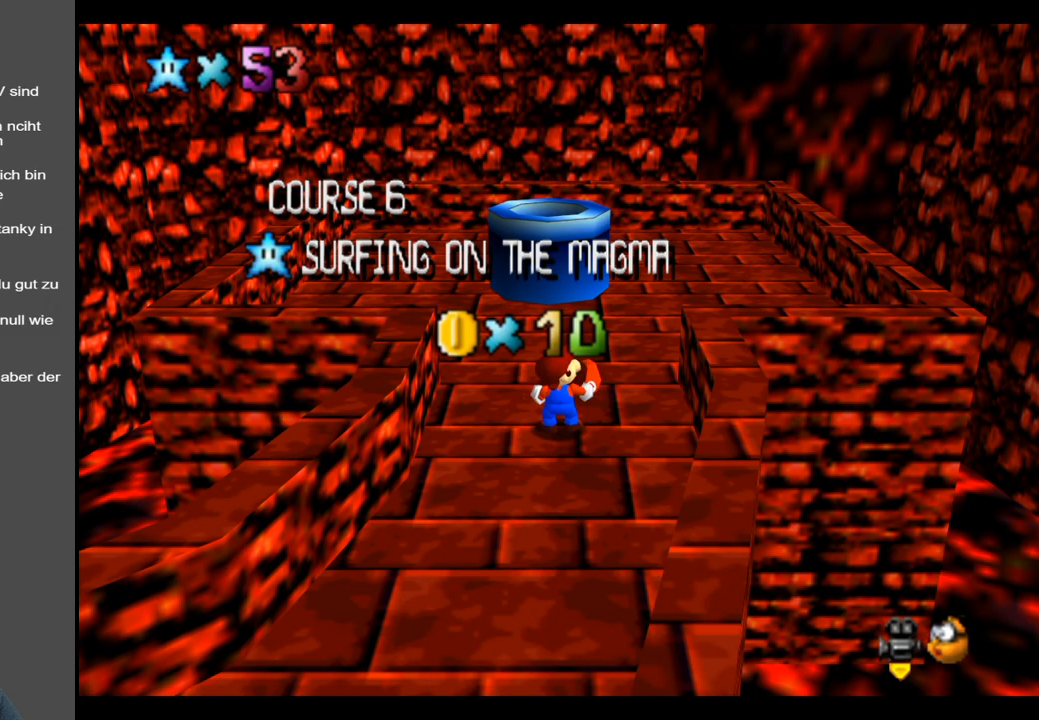
{"buttons": [], "left_stick": "center", "right_stick": "center", "events": [[333, "left_stick", "center"]]}
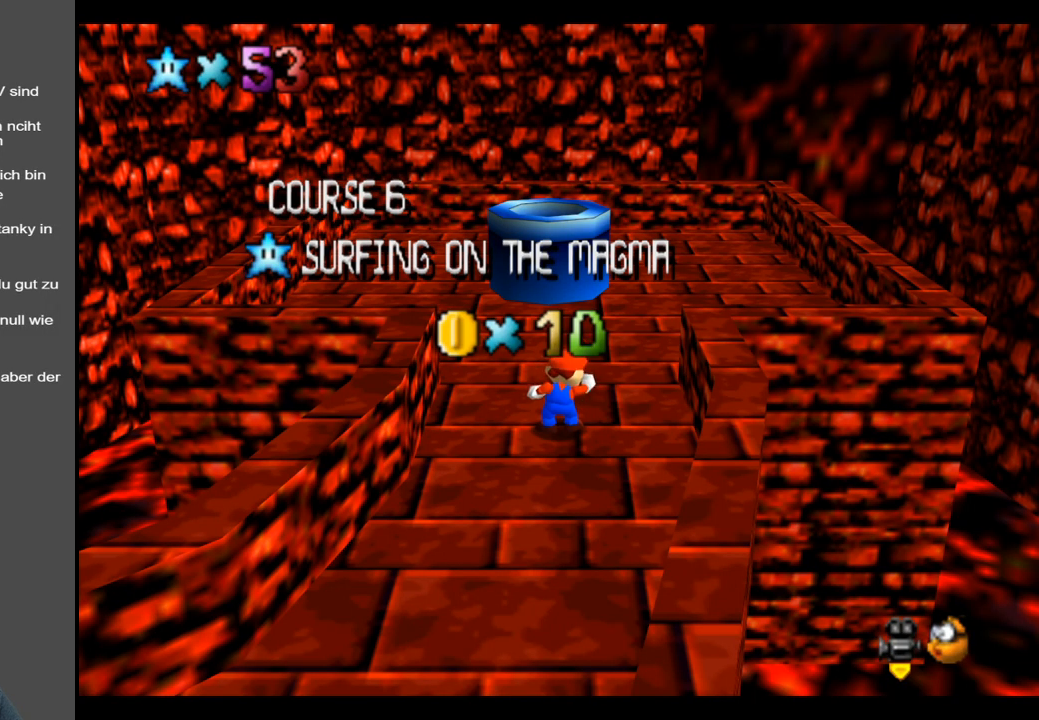
{"buttons": [], "left_stick": "center", "right_stick": "center", "events": []}
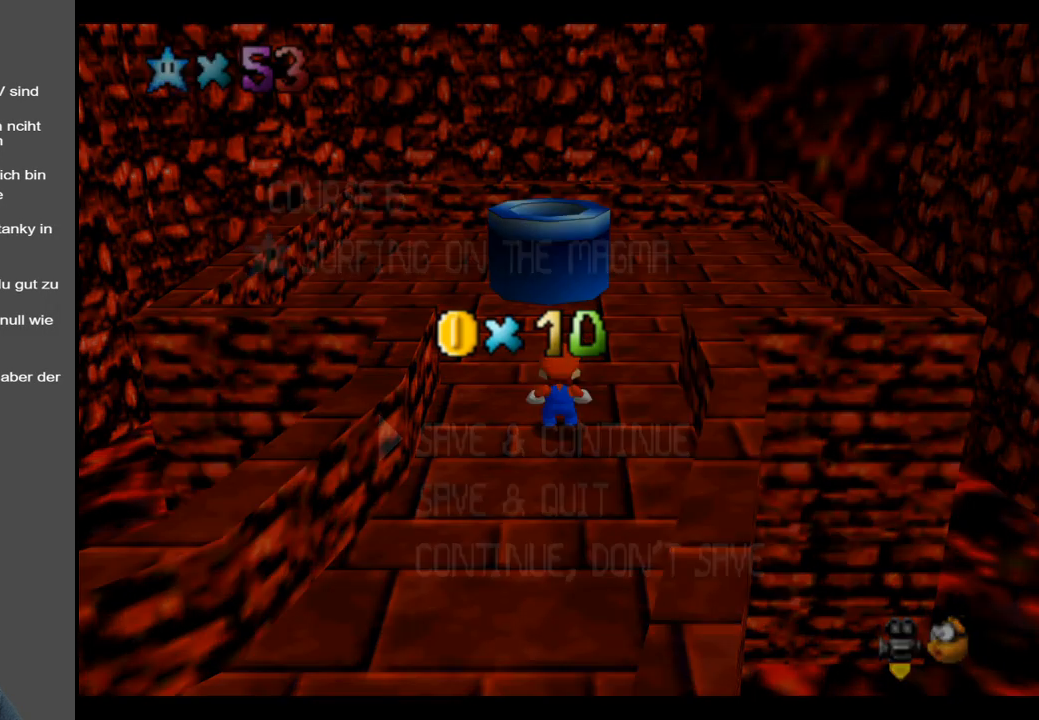
{"buttons": ["A"], "left_stick": "center", "right_stick": "center", "events": [[500, "A", "down"]]}
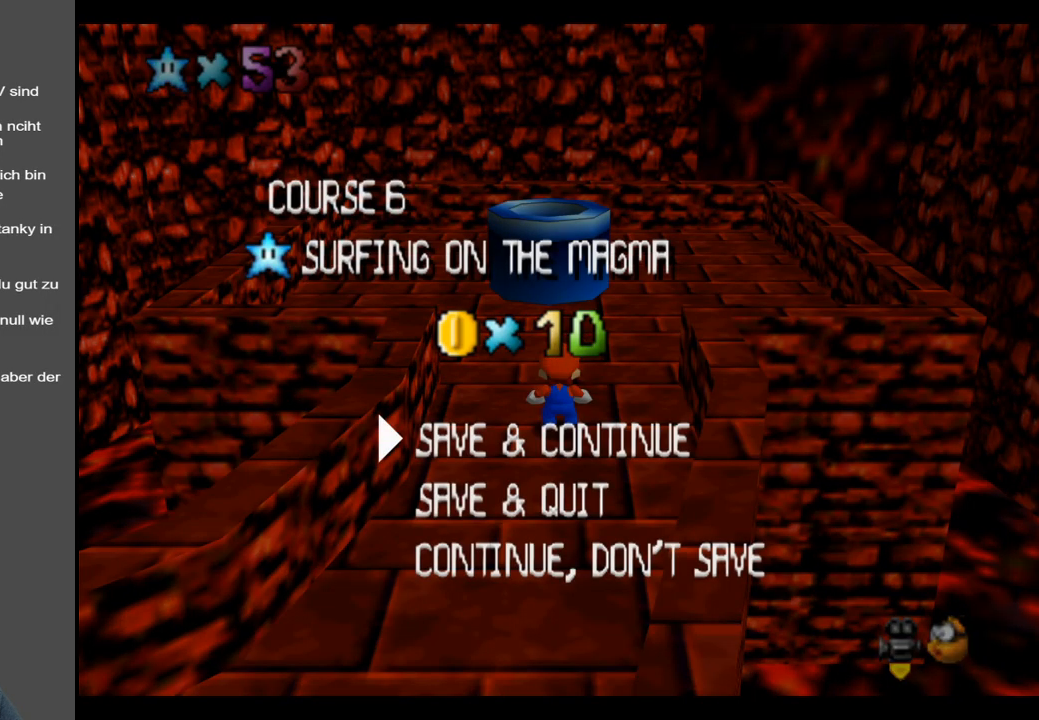
{"buttons": [], "left_stick": "up", "right_stick": "center", "events": [[167, "A", "up"], [317, "left_stick", "up"]]}
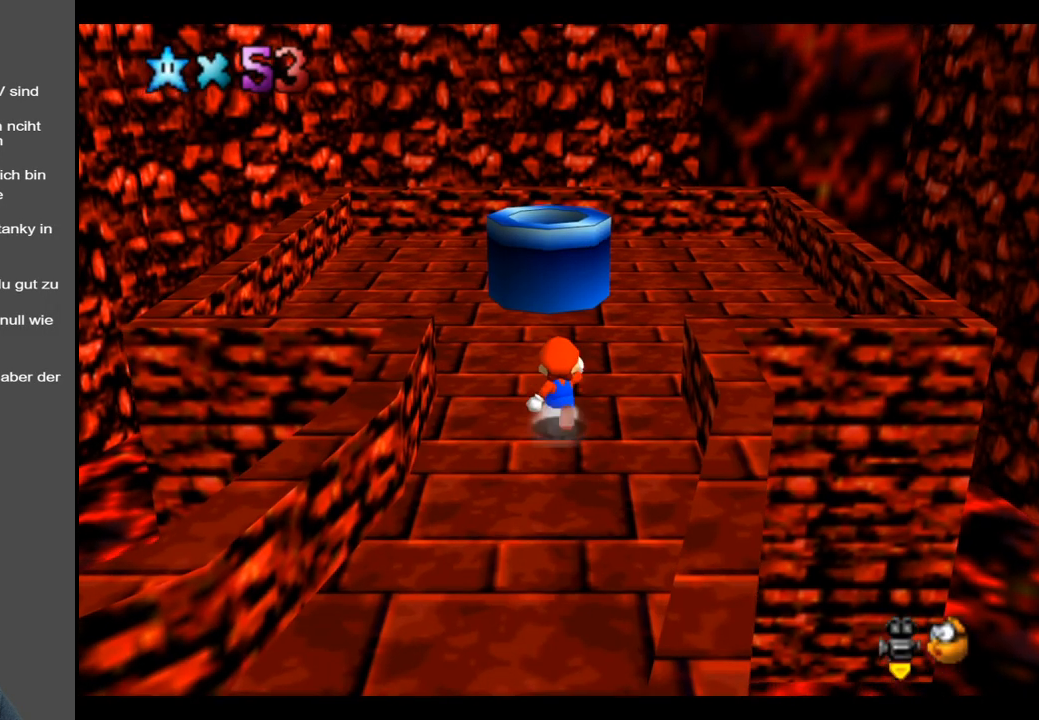
{"buttons": [], "left_stick": "up", "right_stick": "center", "events": []}
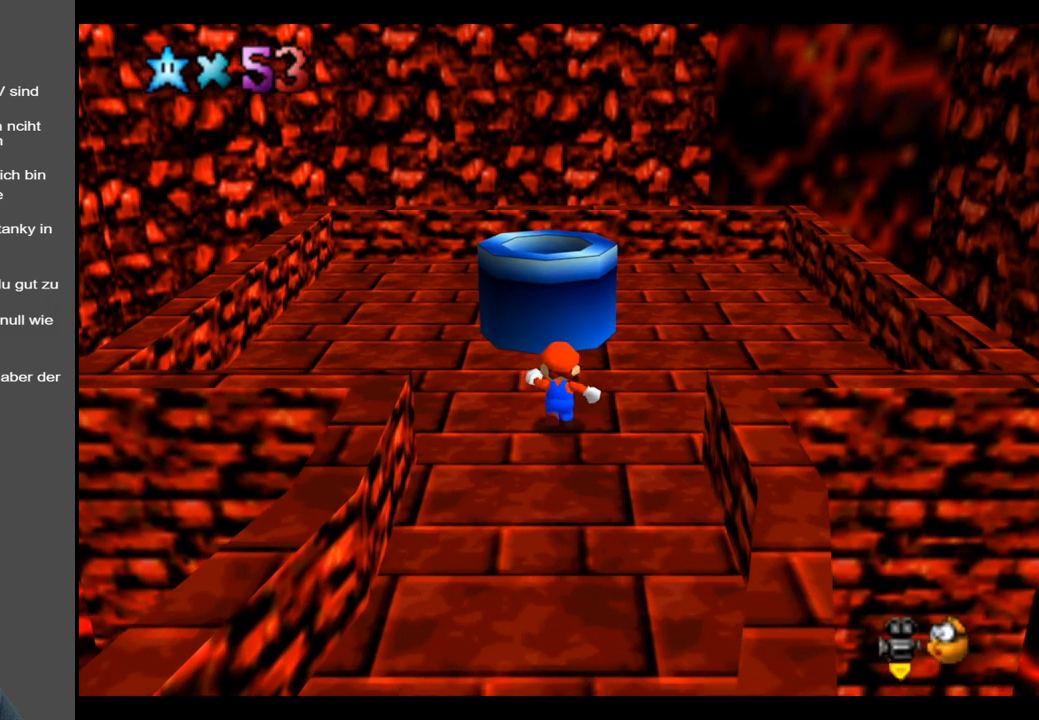
{"buttons": [], "left_stick": "down", "right_stick": "center", "events": [[17, "A", "down"], [333, "left_stick", "center"], [383, "A", "up"], [400, "left_stick", "down"]]}
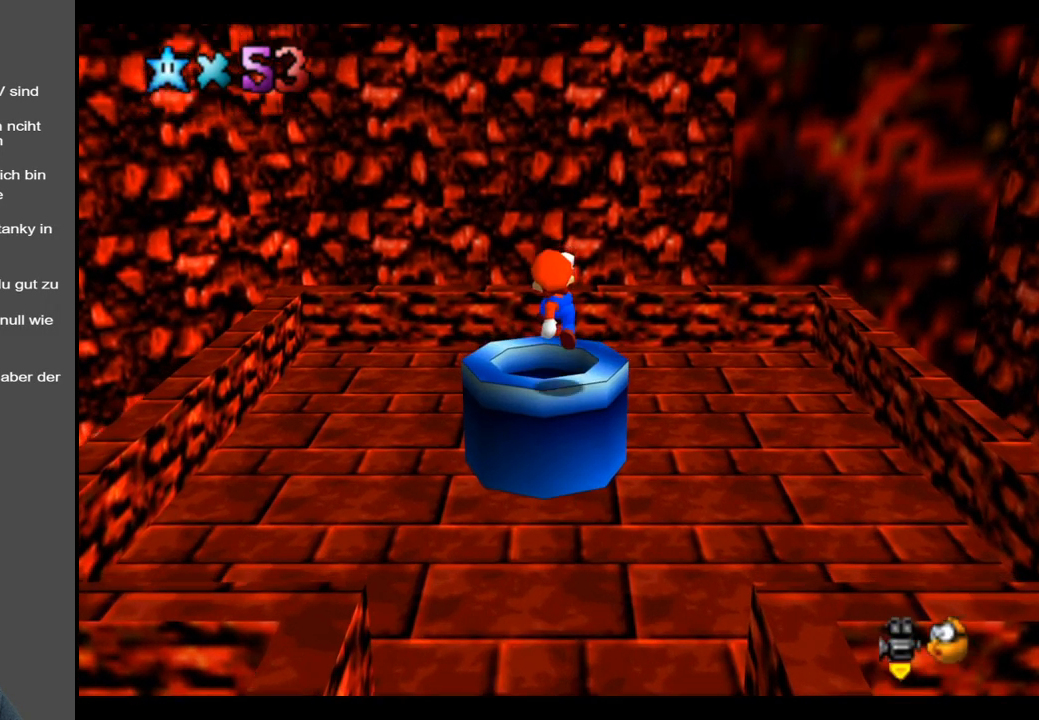
{"buttons": [], "left_stick": "center", "right_stick": "center", "events": [[50, "left_stick", "down-left"], [200, "left_stick", "center"]]}
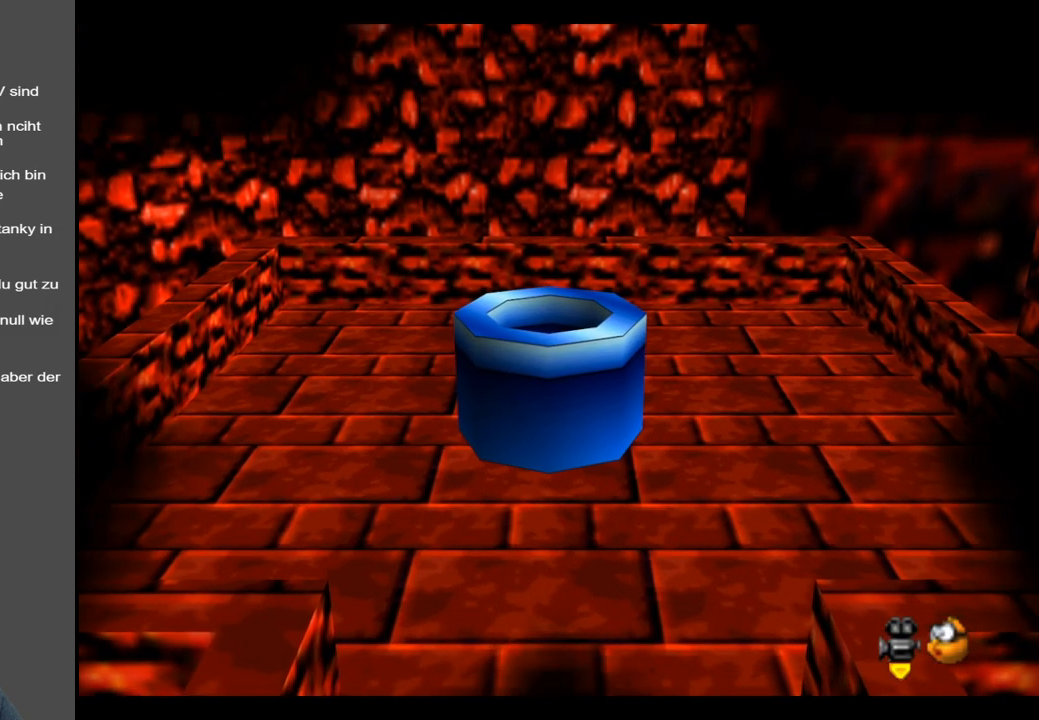
{"buttons": [], "left_stick": "center", "right_stick": "center", "events": []}
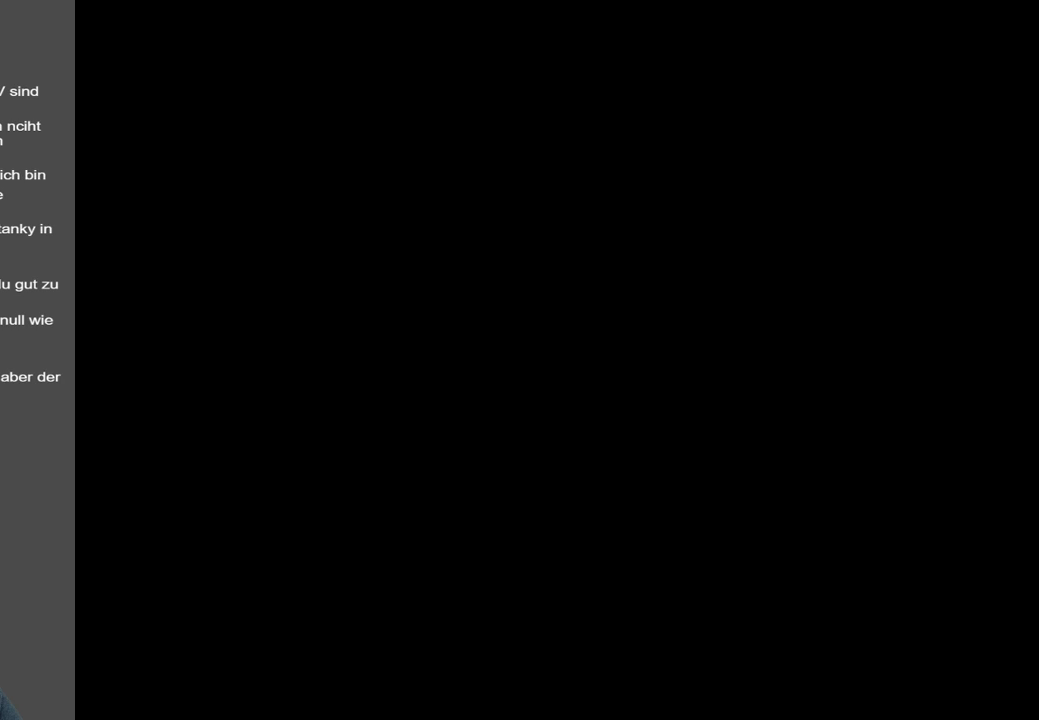
{"buttons": [], "left_stick": "center", "right_stick": "center", "events": []}
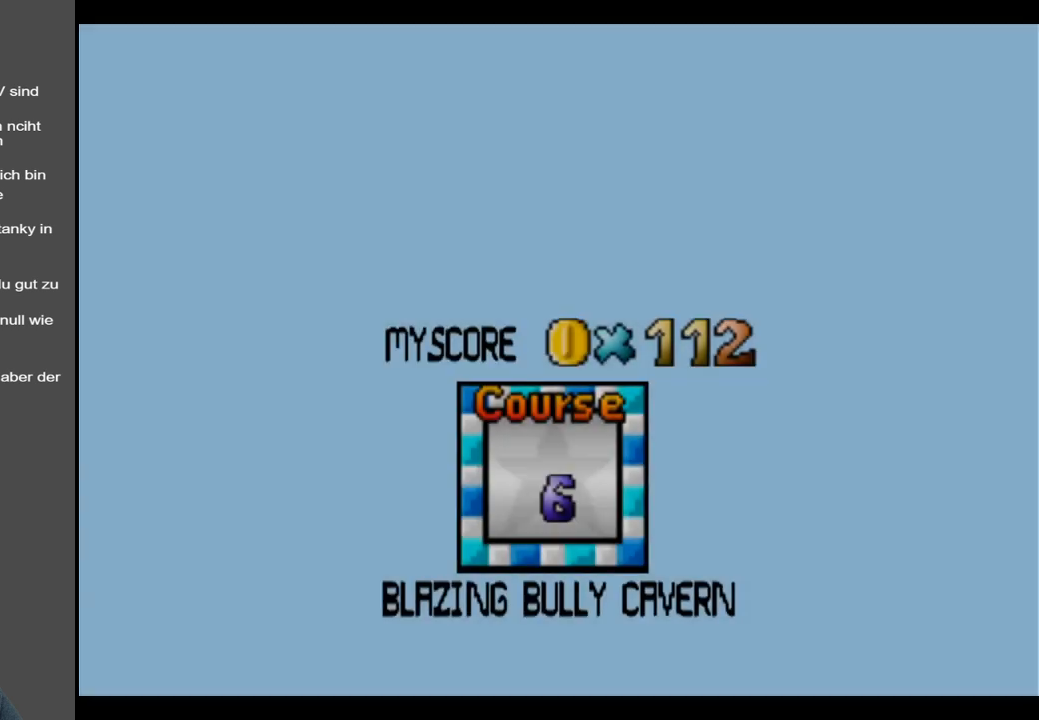
{"buttons": [], "left_stick": "center", "right_stick": "center", "events": []}
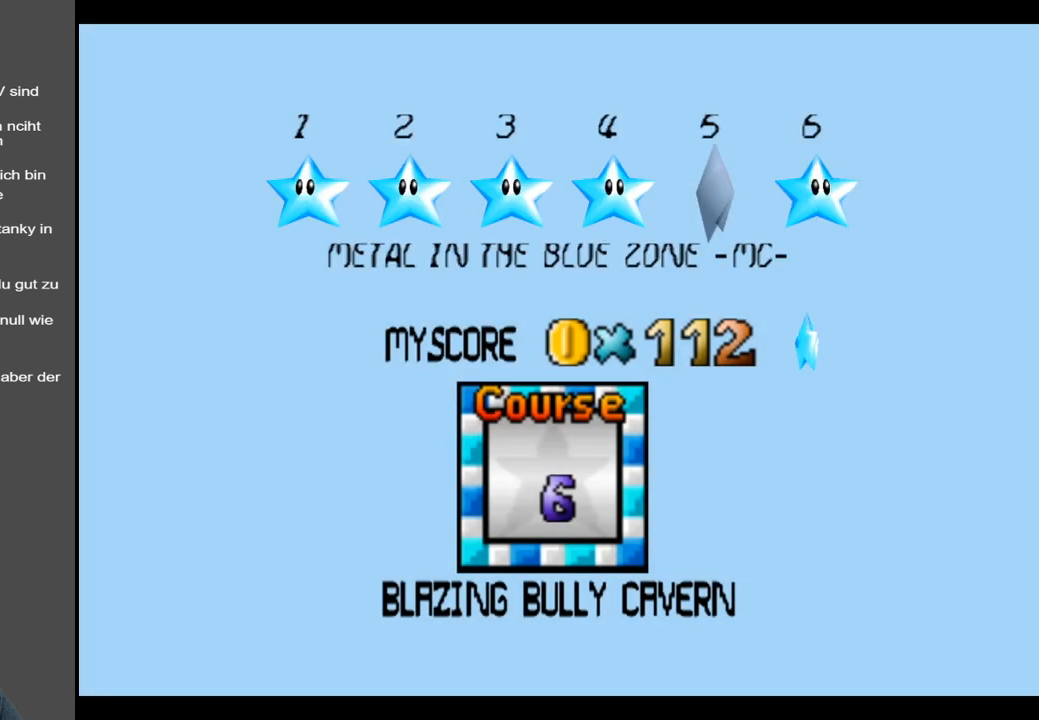
{"buttons": [], "left_stick": "center", "right_stick": "center", "events": []}
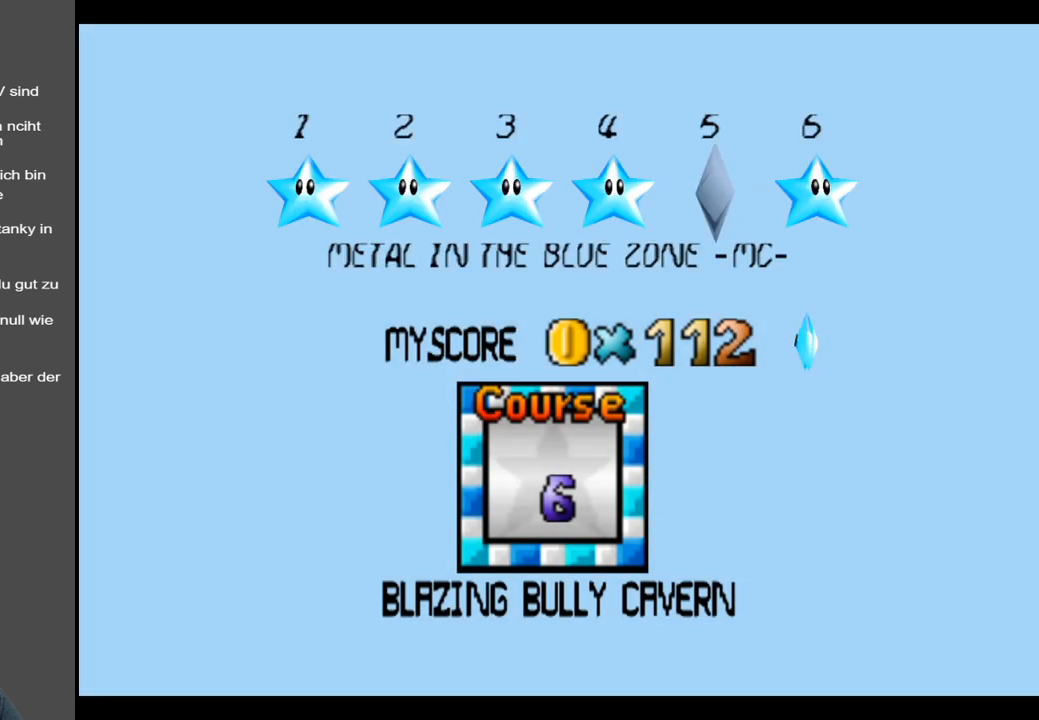
{"buttons": [], "left_stick": "center", "right_stick": "center", "events": []}
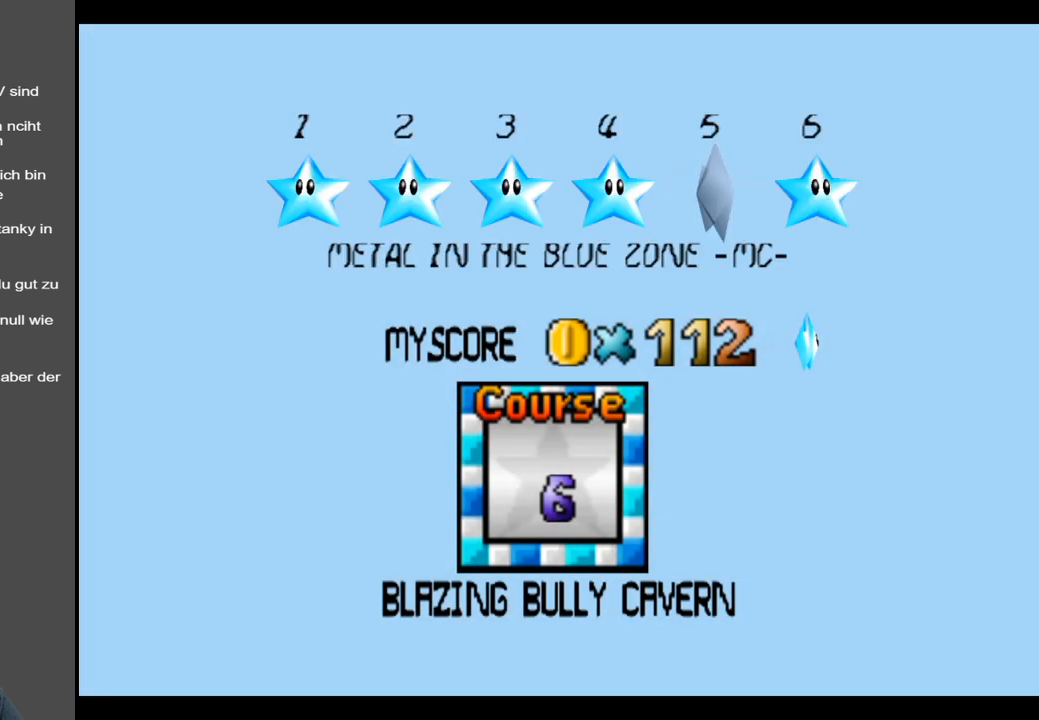
{"buttons": [], "left_stick": "center", "right_stick": "center", "events": [[67, "A", "down"], [200, "A", "up"]]}
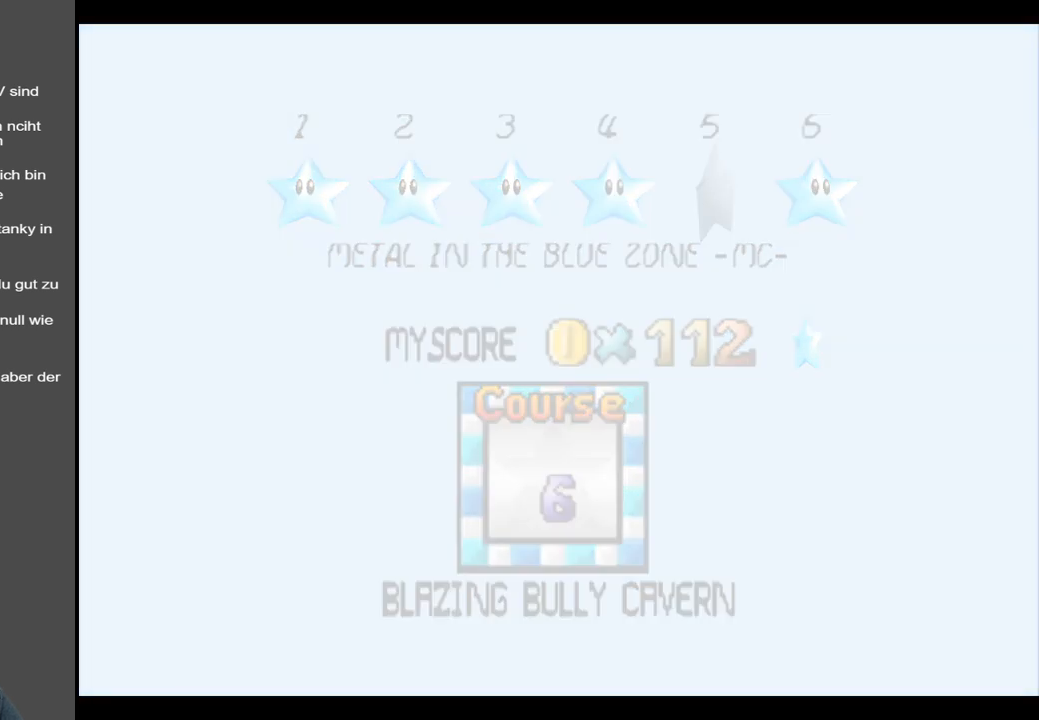
{"buttons": [], "left_stick": "up", "right_stick": "center", "events": [[400, "left_stick", "up"]]}
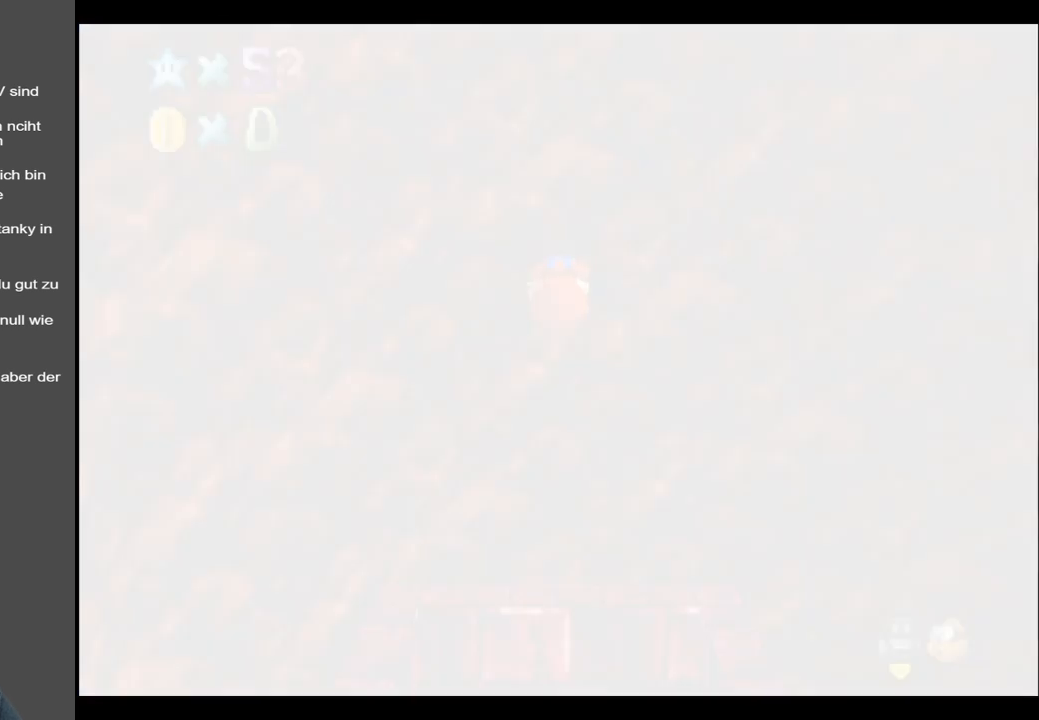
{"buttons": [], "left_stick": "up", "right_stick": "center", "events": []}
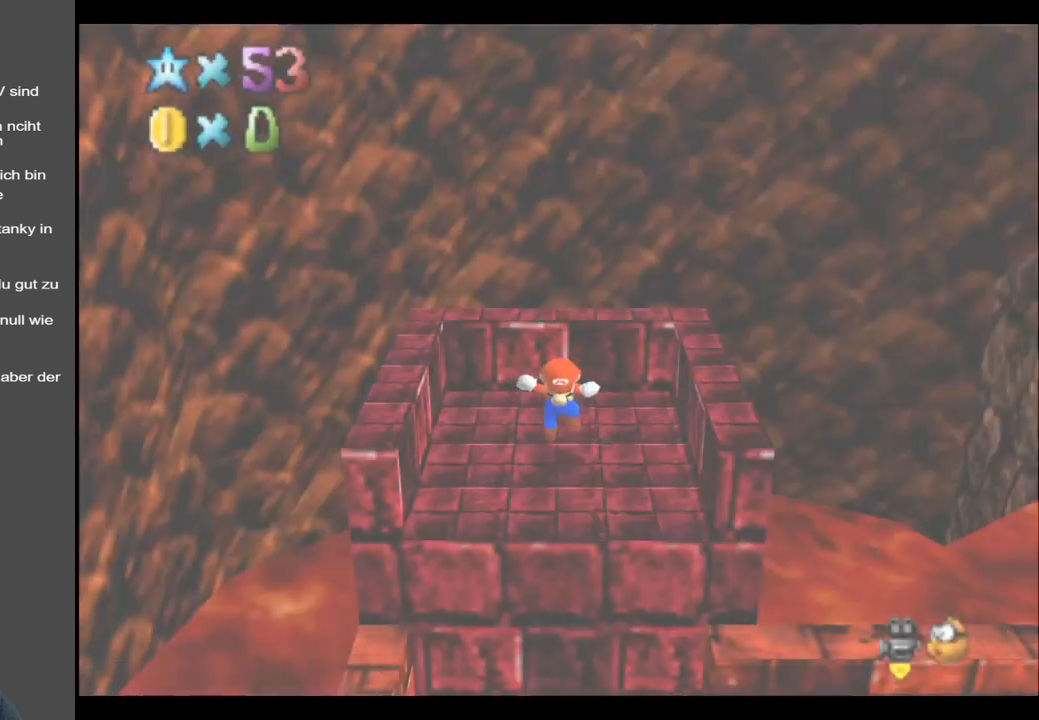
{"buttons": [], "left_stick": "left", "right_stick": "center", "events": [[67, "B", "down"], [183, "B", "up"], [183, "left_stick", "up-right"], [350, "left_stick", "center"], [367, "B", "down"], [450, "left_stick", "left"], [483, "B", "up"]]}
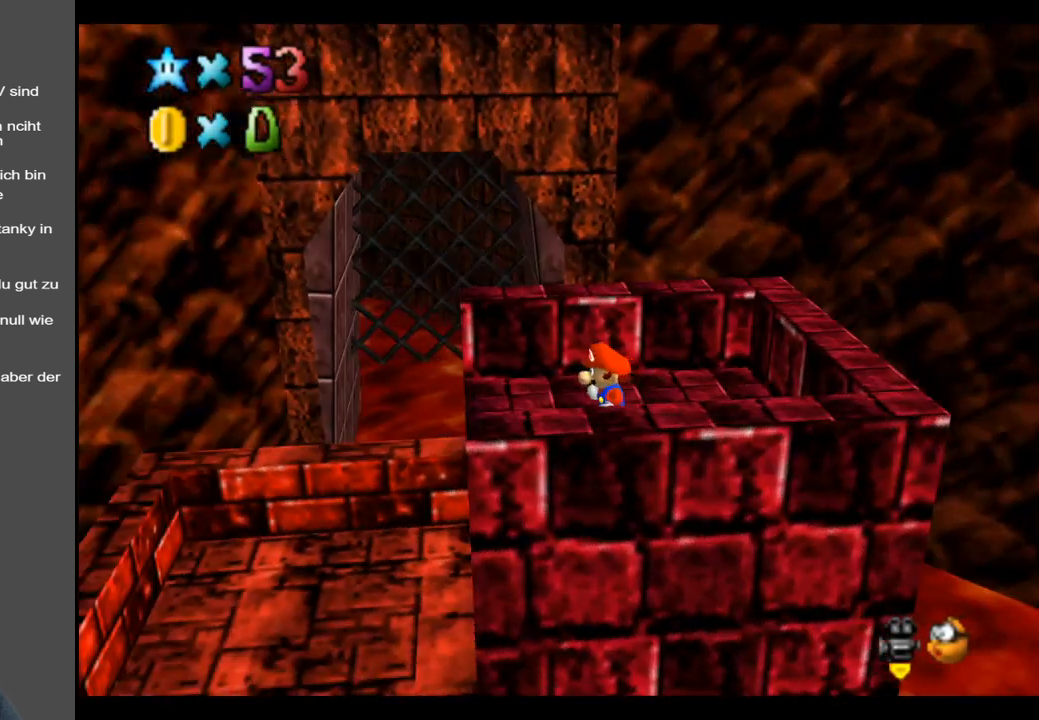
{"buttons": [], "left_stick": "up-left", "right_stick": "center", "events": [[67, "B", "down"], [150, "B", "up"], [167, "left_stick", "up-left"], [233, "B", "down"], [333, "B", "up"]]}
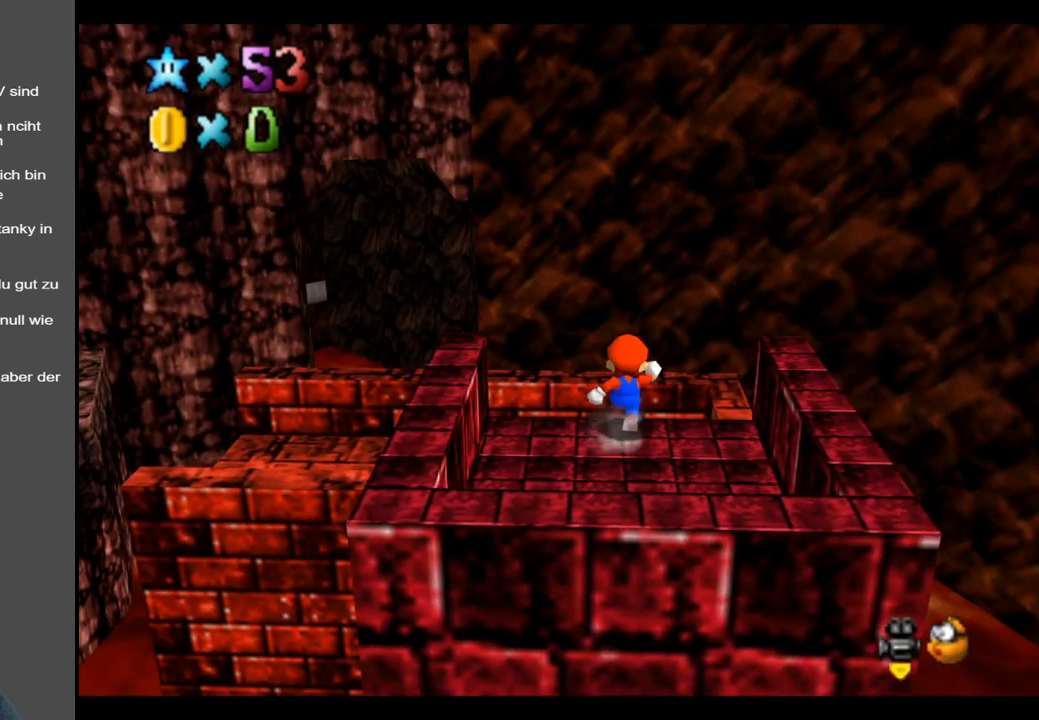
{"buttons": [], "left_stick": "down-left", "right_stick": "center", "events": [[100, "A", "down"], [150, "A", "up"], [283, "left_stick", "down-left"], [317, "B", "down"], [417, "B", "up"]]}
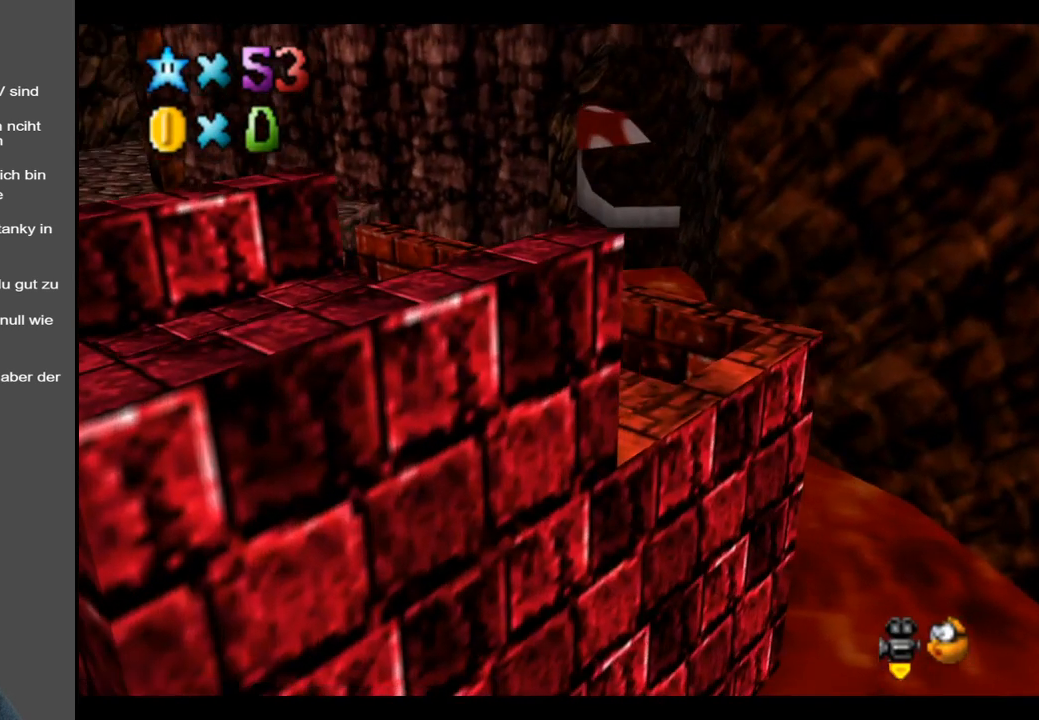
{"buttons": [], "left_stick": "up", "right_stick": "center", "events": [[17, "B", "down"], [17, "left_stick", "up-left"], [67, "left_stick", "up"], [117, "B", "up"]]}
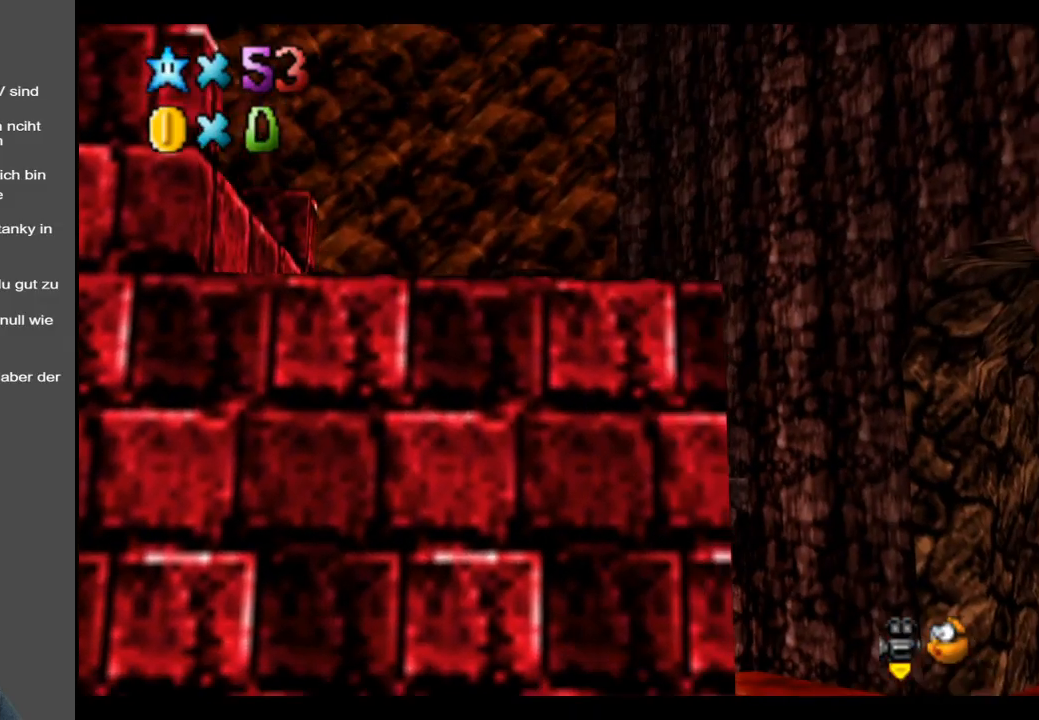
{"buttons": ["A"], "left_stick": "up", "right_stick": "center", "events": [[250, "L2", "down"], [350, "A", "down"], [500, "L2", "up"]]}
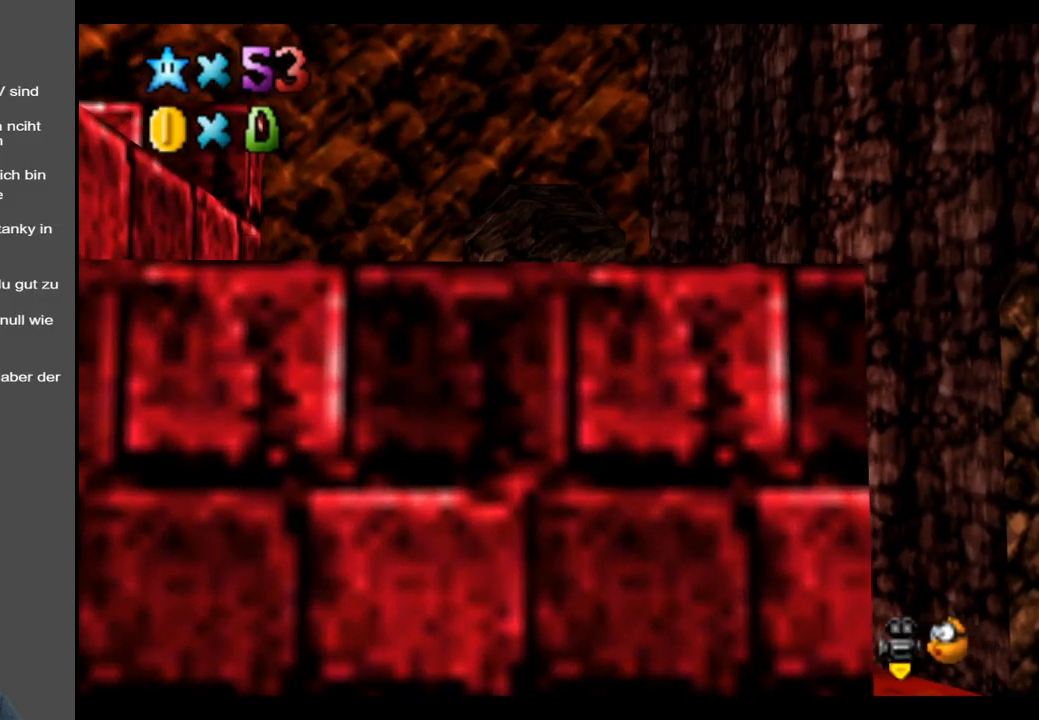
{"buttons": [], "left_stick": "up", "right_stick": "center", "events": [[233, "A", "up"]]}
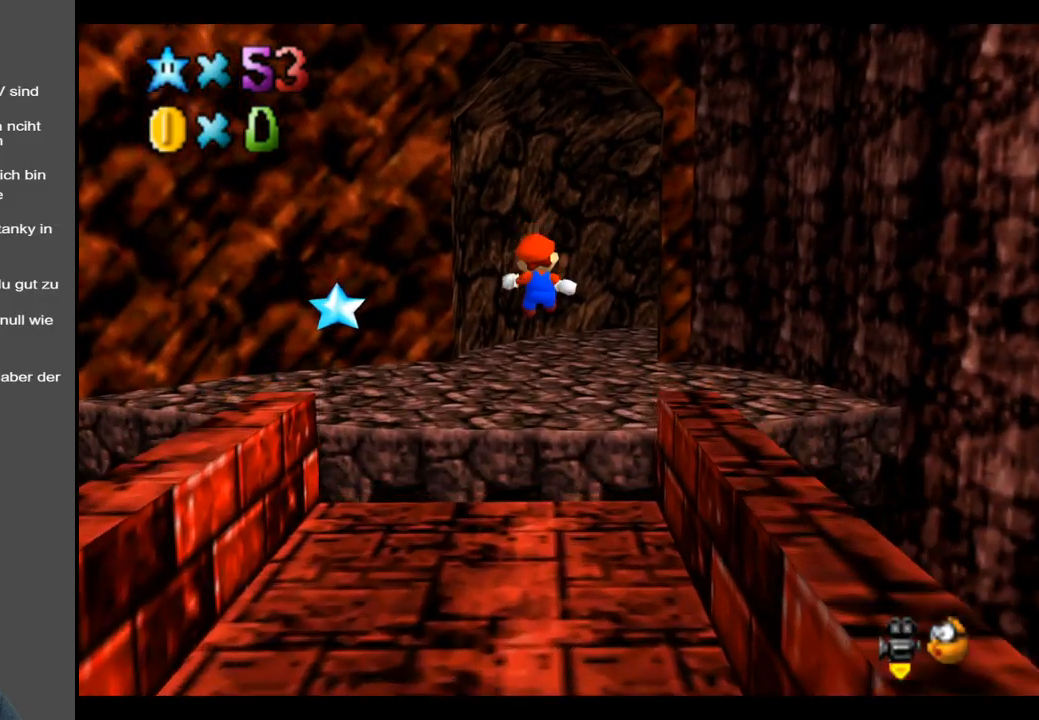
{"buttons": [], "left_stick": "up", "right_stick": "center", "events": [[150, "R1", "down"], [300, "R1", "up"]]}
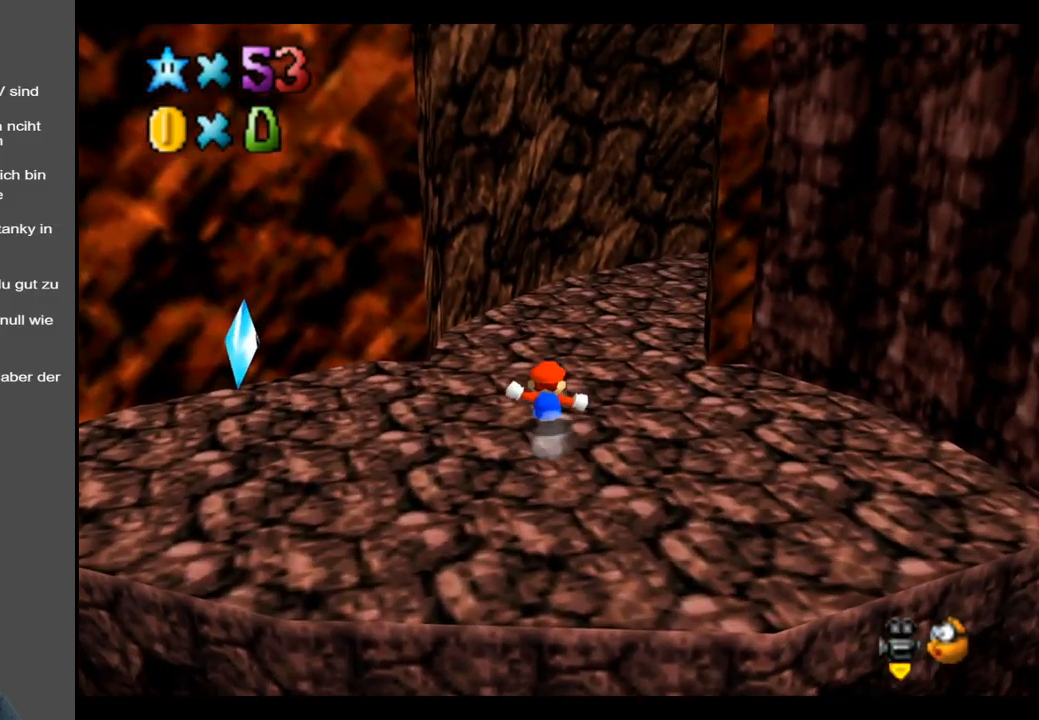
{"buttons": ["R1"], "left_stick": "up-right", "right_stick": "center", "events": [[417, "left_stick", "up-right"], [500, "R1", "down"]]}